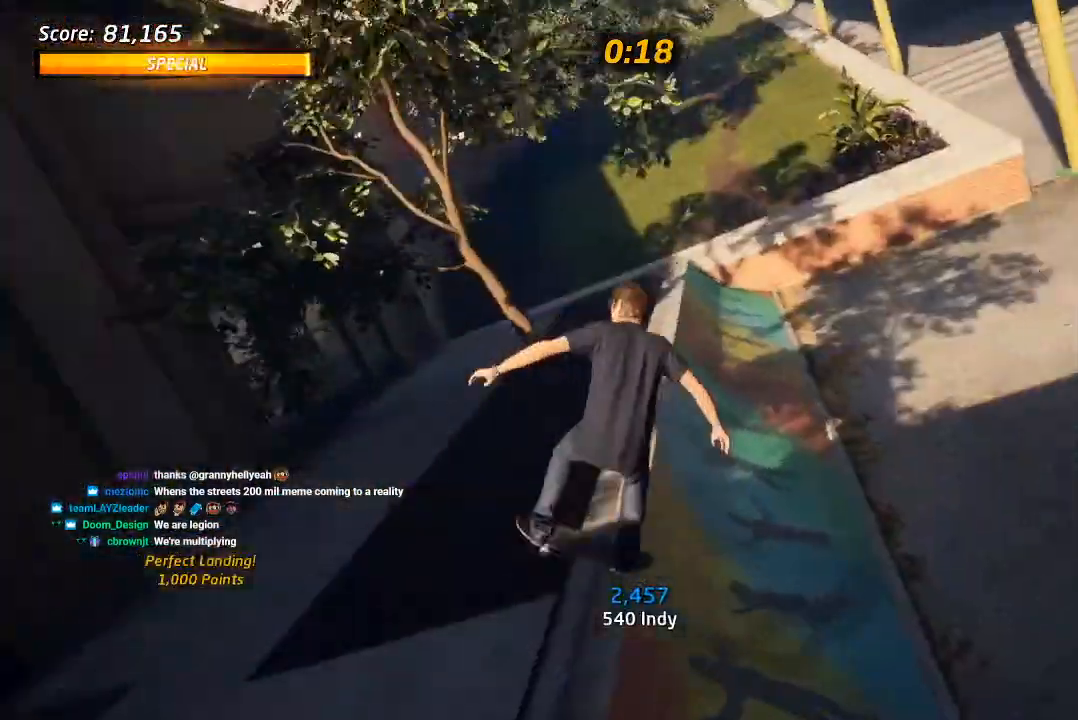
Gameplay with a controller (PlayStation layout); each line is a JSON object with the inputs held at the frame after it (dt_ms = milliseconds from this image to that frame). "events" lists button and stick changes between this image and that frame as [ms after this image, input, new state], when the widget could be followed in between. Not read: TRIANGLE.
{"dt_ms": 500, "buttons": ["CROSS", "CIRCLE", "R1", "DPAD_RIGHT"], "left_stick": "center", "right_stick": "center", "events": [[33, "DPAD_RIGHT", "down"], [83, "R1", "down"], [100, "CIRCLE", "down"]]}
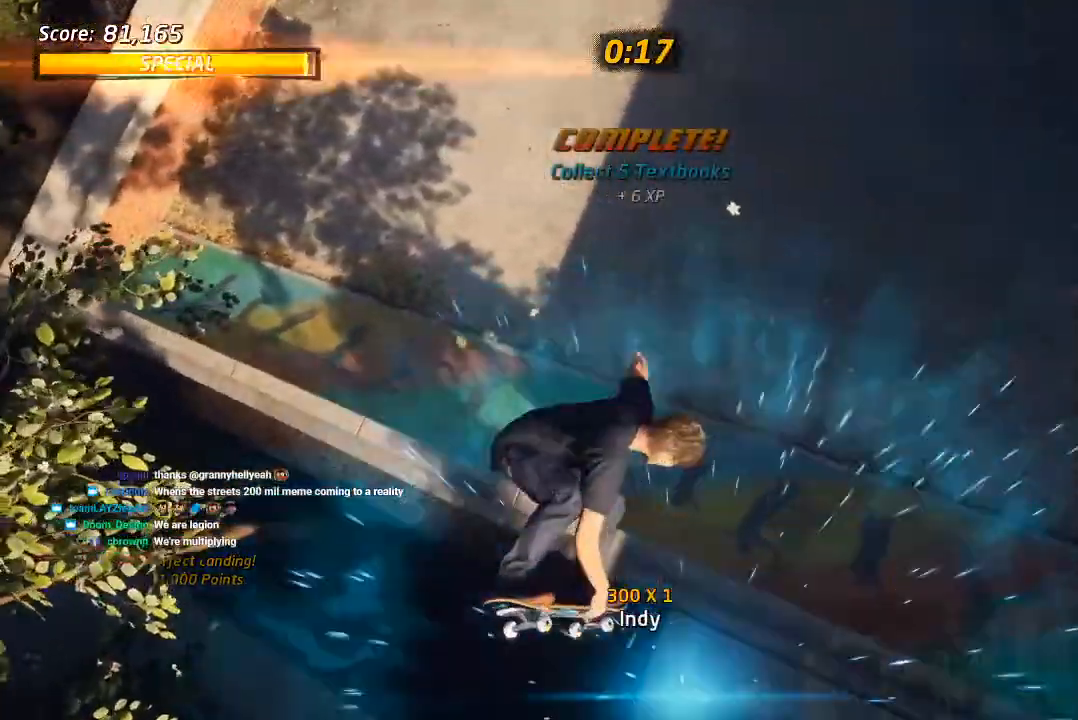
{"dt_ms": 500, "buttons": ["CROSS", "R1"], "left_stick": "center", "right_stick": "center", "events": [[150, "CIRCLE", "up"], [483, "DPAD_RIGHT", "up"]]}
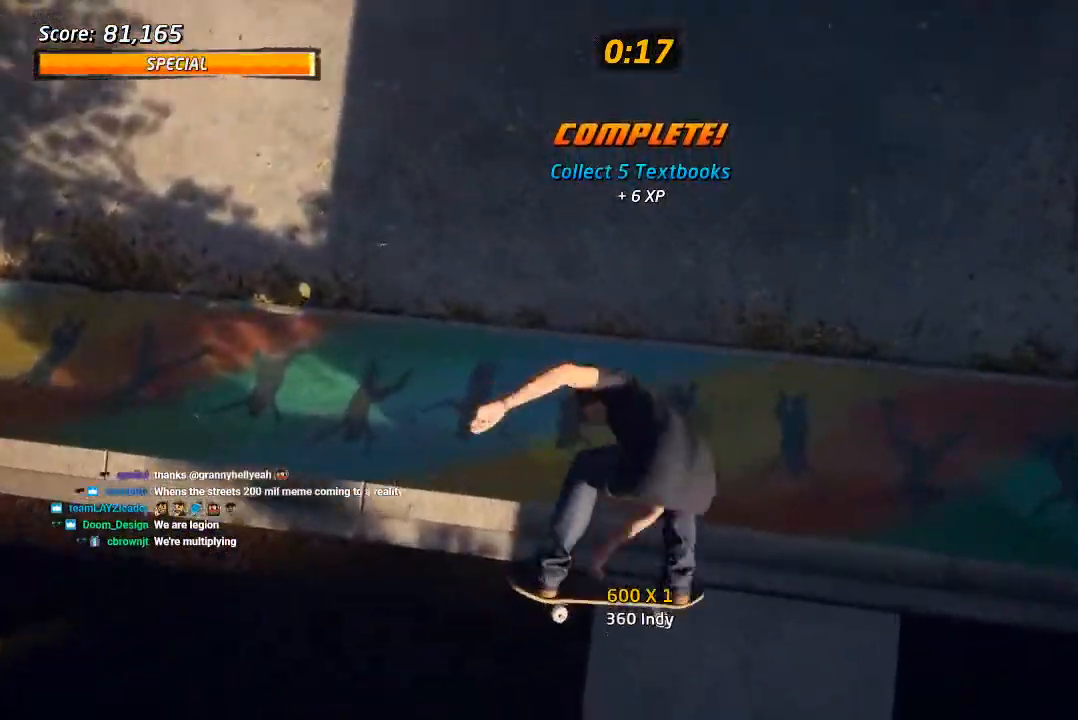
{"dt_ms": 500, "buttons": ["CROSS", "DPAD_RIGHT"], "left_stick": "center", "right_stick": "center", "events": [[117, "R1", "up"], [333, "R1", "down"], [500, "DPAD_RIGHT", "down"], [500, "R1", "up"]]}
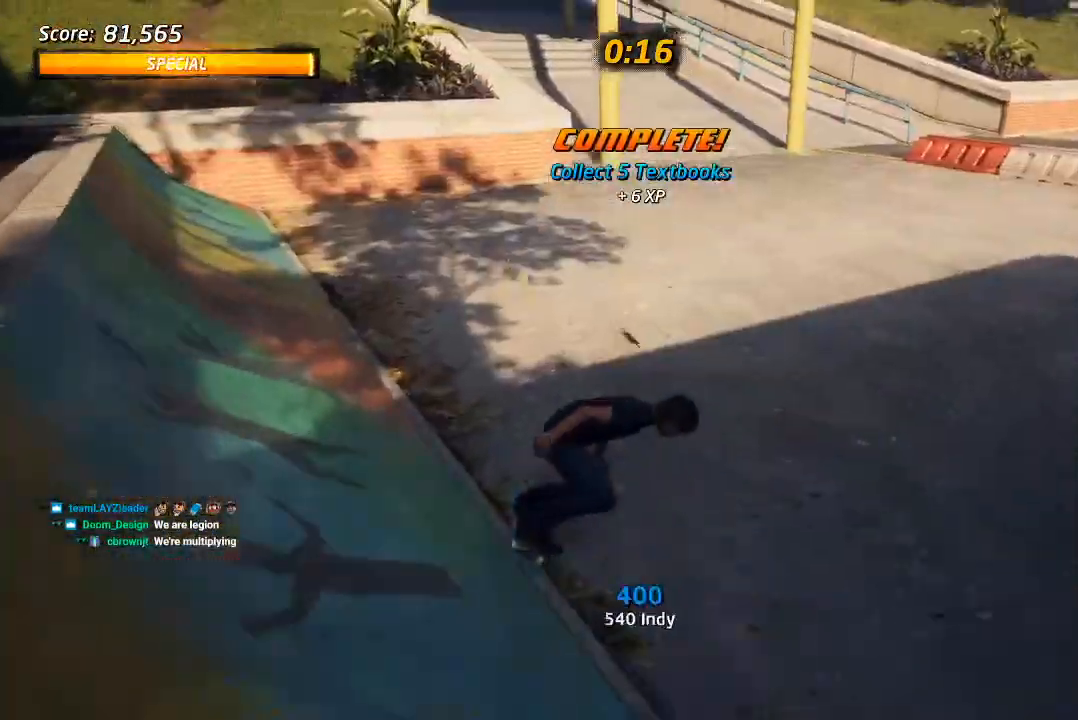
{"dt_ms": 1000, "buttons": ["L1"], "left_stick": "center", "right_stick": "center", "events": [[83, "DPAD_DOWN", "down"], [367, "DPAD_DOWN", "up"], [383, "DPAD_RIGHT", "up"], [617, "DPAD_DOWN", "down"], [633, "DPAD_RIGHT", "down"], [650, "CROSS", "up"], [650, "SQUARE", "down"], [700, "L1", "down"], [767, "SQUARE", "up"], [783, "DPAD_DOWN", "up"], [800, "DPAD_RIGHT", "up"]]}
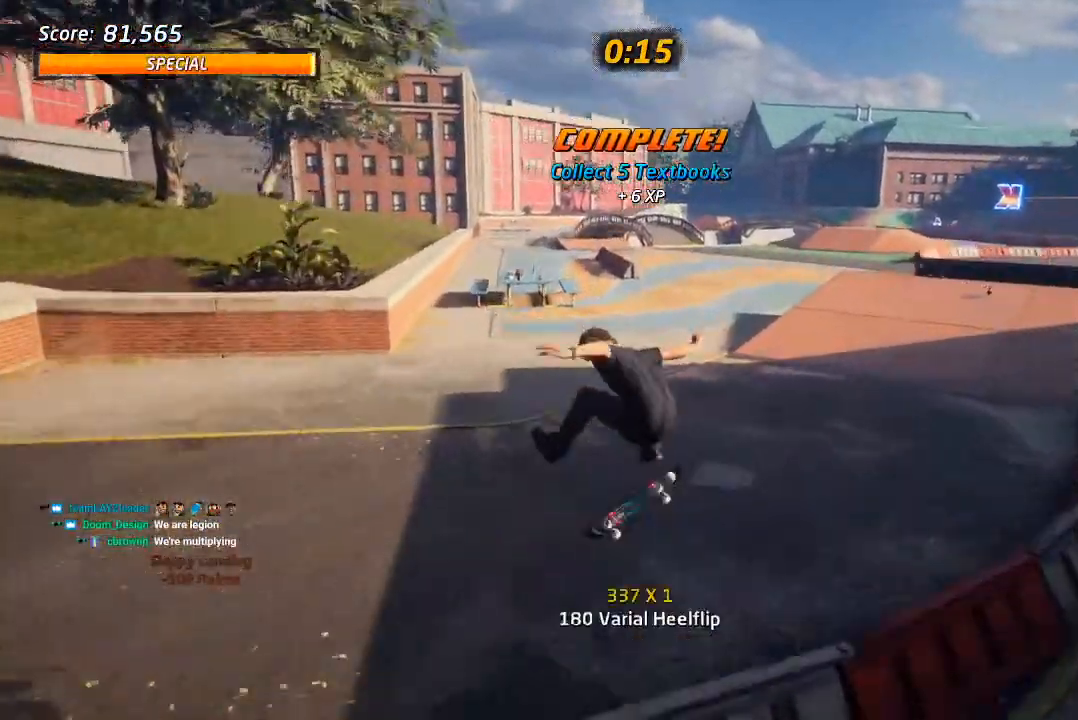
{"dt_ms": 500, "buttons": ["CROSS", "DPAD_LEFT"], "left_stick": "center", "right_stick": "center", "events": [[83, "L1", "up"], [117, "CROSS", "down"], [317, "DPAD_LEFT", "down"]]}
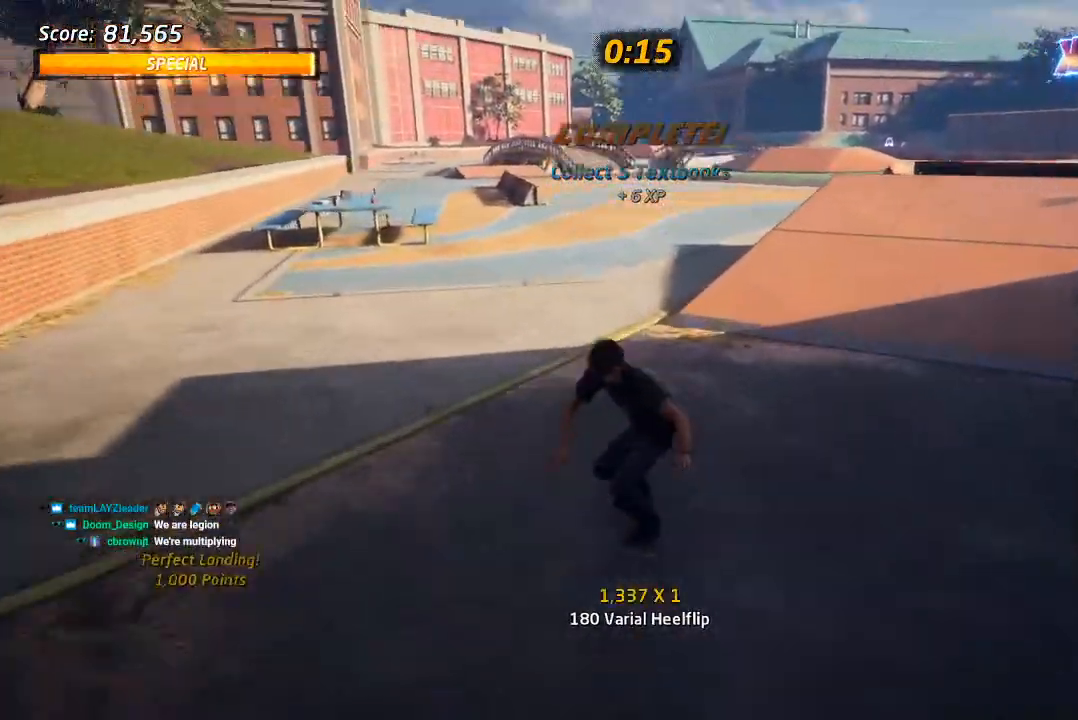
{"dt_ms": 500, "buttons": [], "left_stick": "center", "right_stick": "center", "events": [[33, "DPAD_LEFT", "up"], [117, "DPAD_LEFT", "down"], [300, "CROSS", "up"], [300, "DPAD_LEFT", "up"], [333, "SQUARE", "down"], [367, "DPAD_LEFT", "down"], [450, "SQUARE", "up"], [467, "DPAD_LEFT", "up"]]}
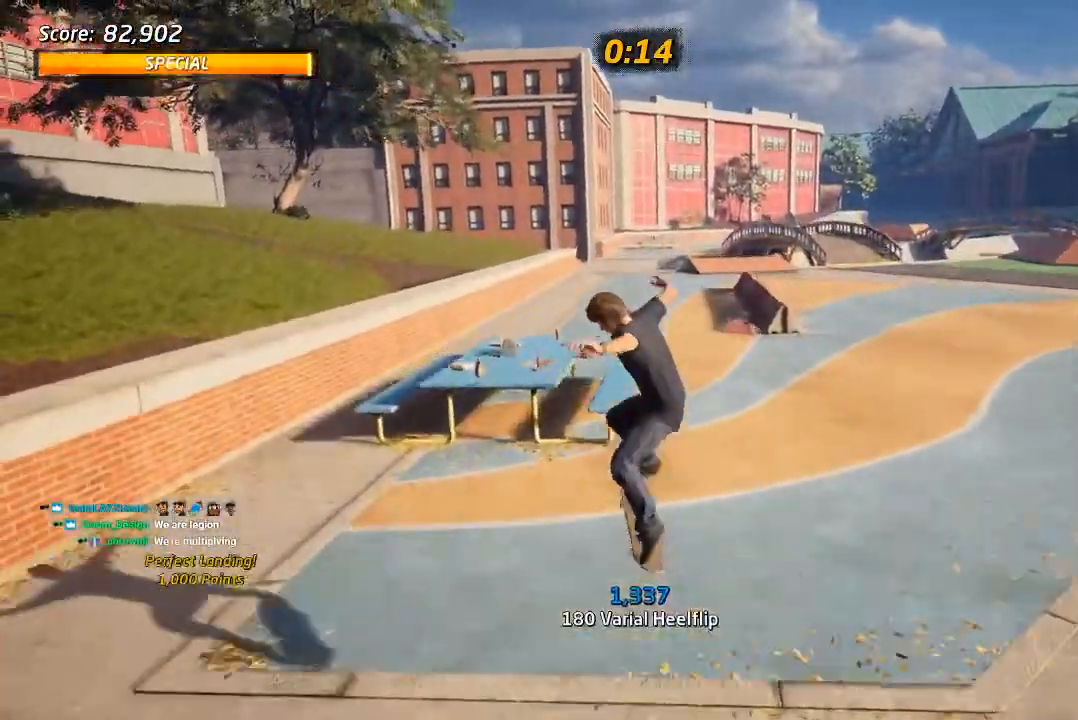
{"dt_ms": 500, "buttons": [], "left_stick": "center", "right_stick": "center", "events": []}
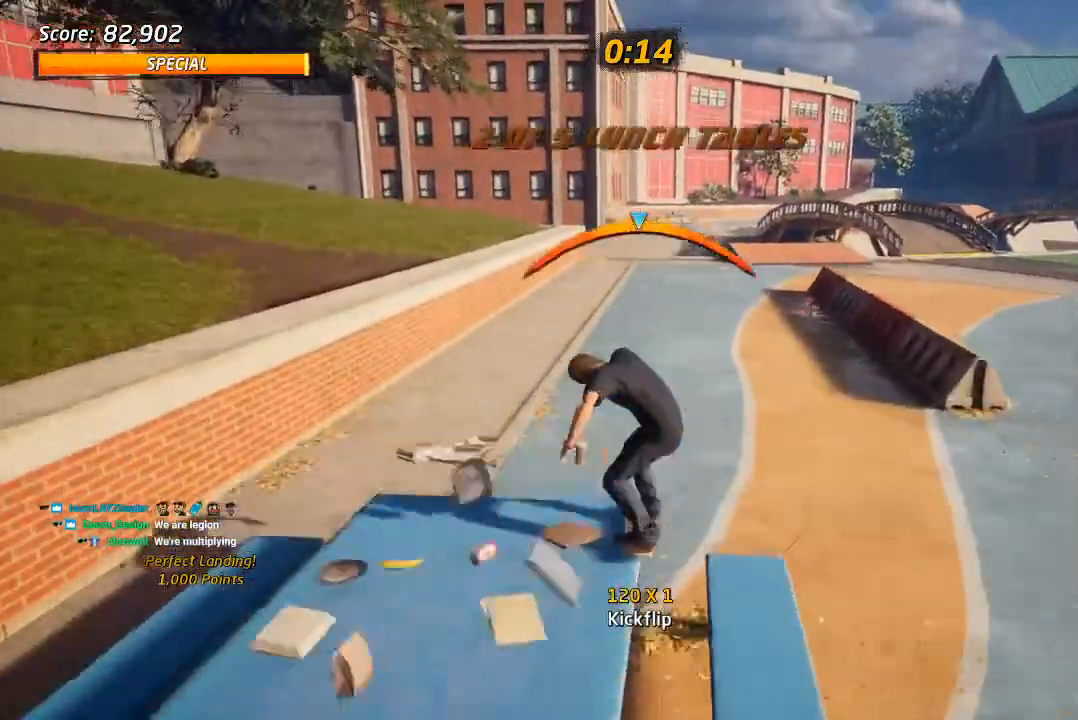
{"dt_ms": 500, "buttons": ["DPAD_DOWN"], "left_stick": "center", "right_stick": "left", "events": [[83, "right_stick", "left"], [333, "DPAD_DOWN", "down"], [350, "DPAD_LEFT", "down"], [500, "DPAD_LEFT", "up"]]}
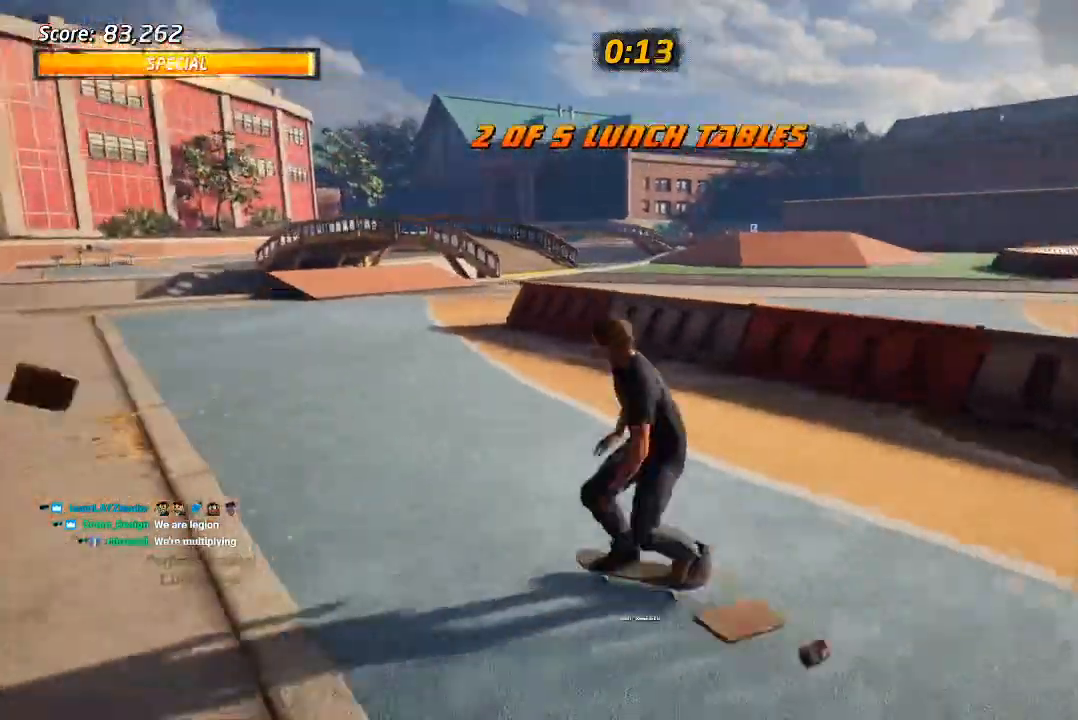
{"dt_ms": 1000, "buttons": ["L1"], "left_stick": "center", "right_stick": "left"}
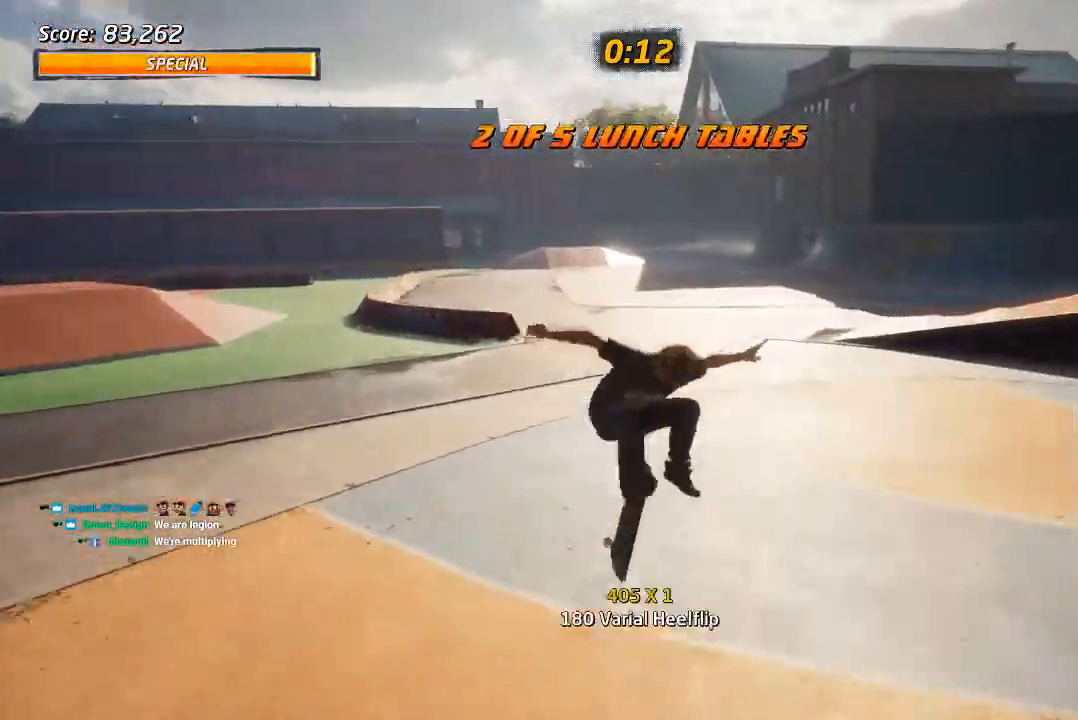
{"dt_ms": 500, "buttons": ["SQUARE", "L1", "DPAD_UP", "DPAD_RIGHT"], "left_stick": "center", "right_stick": "center", "events": [[83, "L1", "up"], [100, "right_stick", "center"], [167, "CROSS", "down"], [383, "DPAD_UP", "down"], [417, "CROSS", "up"], [417, "SQUARE", "down"], [433, "DPAD_RIGHT", "down"], [450, "L1", "down"]]}
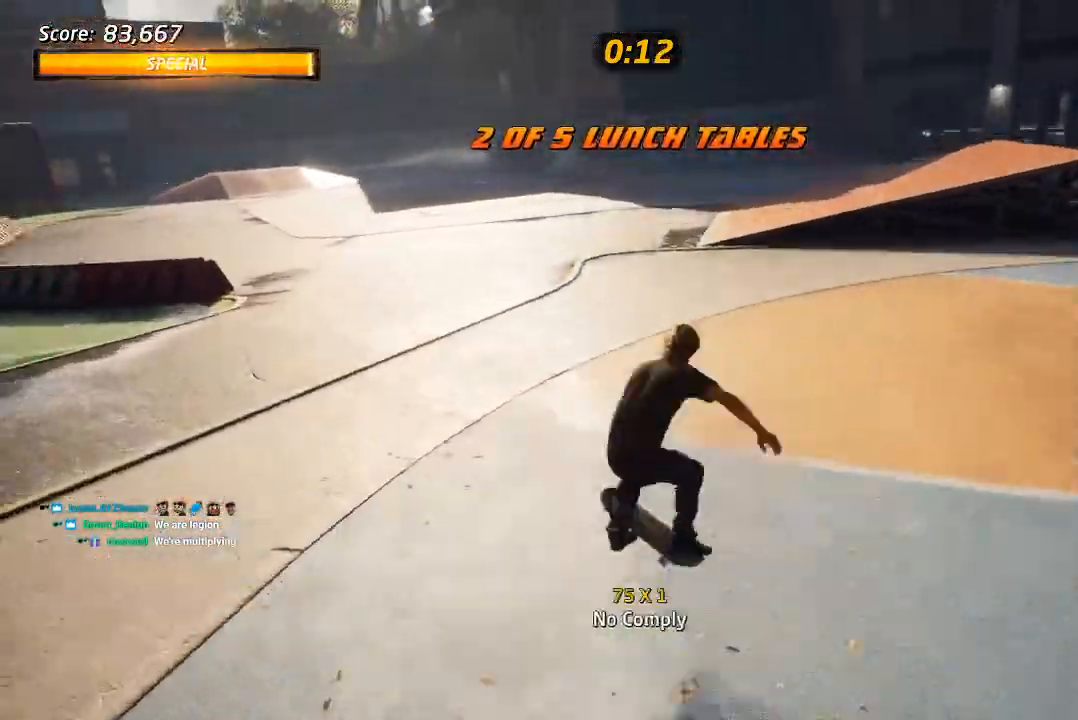
{"dt_ms": 500, "buttons": [], "left_stick": "center", "right_stick": "left", "events": [[83, "L1", "up"], [117, "DPAD_RIGHT", "up"], [183, "DPAD_UP", "up"], [183, "L1", "down"], [183, "SQUARE", "up"], [233, "right_stick", "left"], [333, "L1", "up"]]}
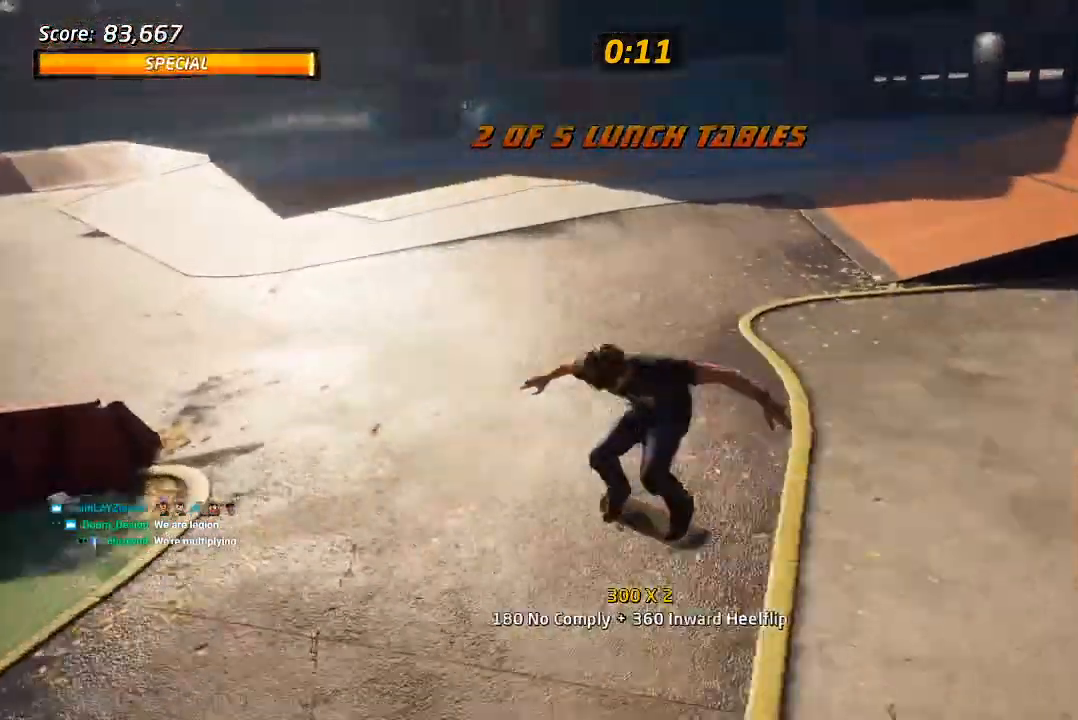
{"dt_ms": 500, "buttons": ["DPAD_DOWN", "DPAD_RIGHT"], "left_stick": "center", "right_stick": "center", "events": [[117, "DPAD_RIGHT", "down"], [150, "DPAD_DOWN", "down"], [267, "DPAD_DOWN", "up"], [283, "DPAD_RIGHT", "up"], [350, "DPAD_RIGHT", "down"], [383, "DPAD_DOWN", "down"], [400, "right_stick", "center"]]}
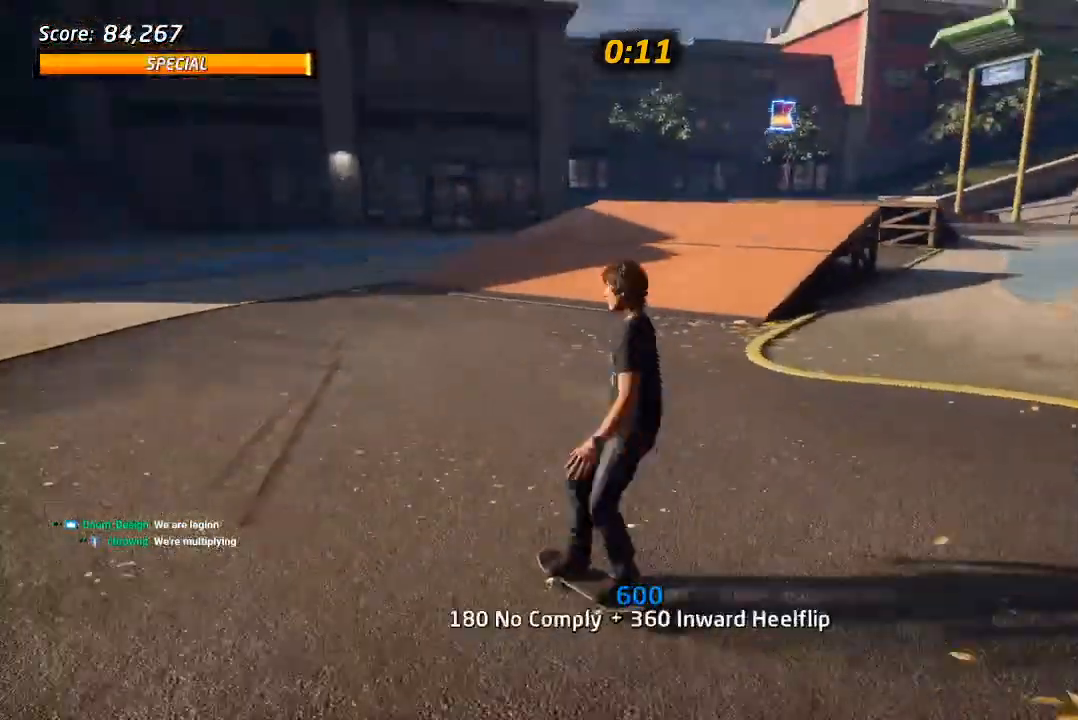
{"dt_ms": 500, "buttons": ["CROSS"], "left_stick": "center", "right_stick": "center"}
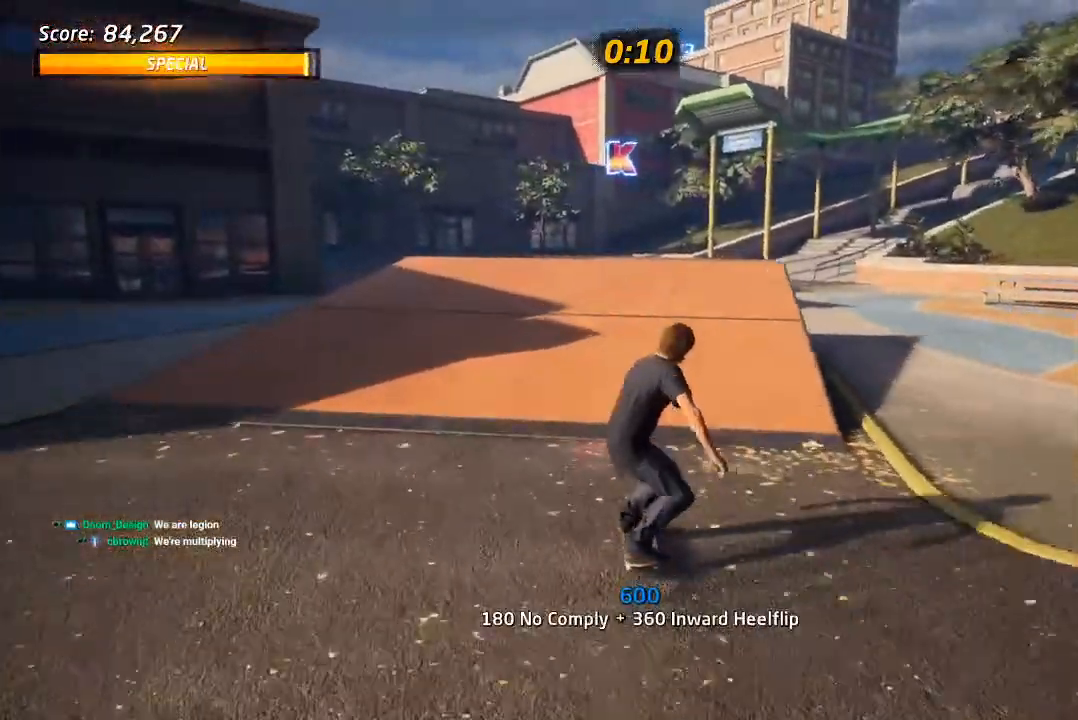
{"dt_ms": 1000, "buttons": [], "left_stick": "center", "right_stick": "center", "events": [[33, "DPAD_RIGHT", "down"], [117, "DPAD_RIGHT", "up"], [500, "CROSS", "up"], [583, "SQUARE", "down"], [617, "DPAD_RIGHT", "down"], [717, "DPAD_RIGHT", "up"], [750, "SQUARE", "up"]]}
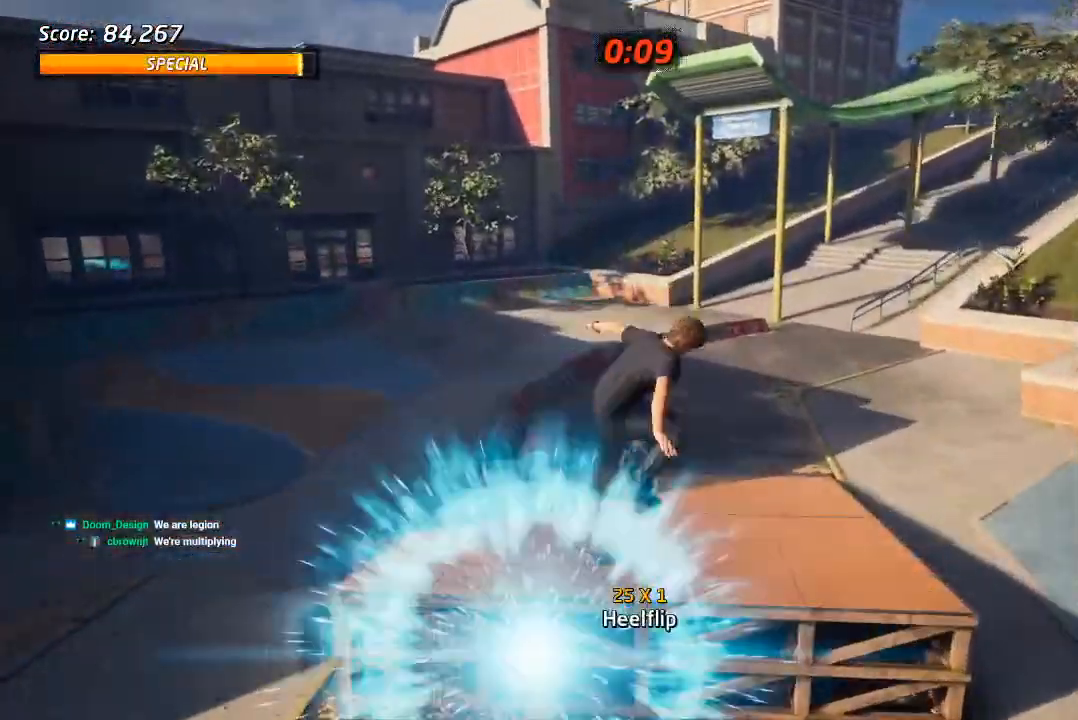
{"dt_ms": 500, "buttons": ["START"], "left_stick": "center", "right_stick": "center", "events": [[433, "START", "down"]]}